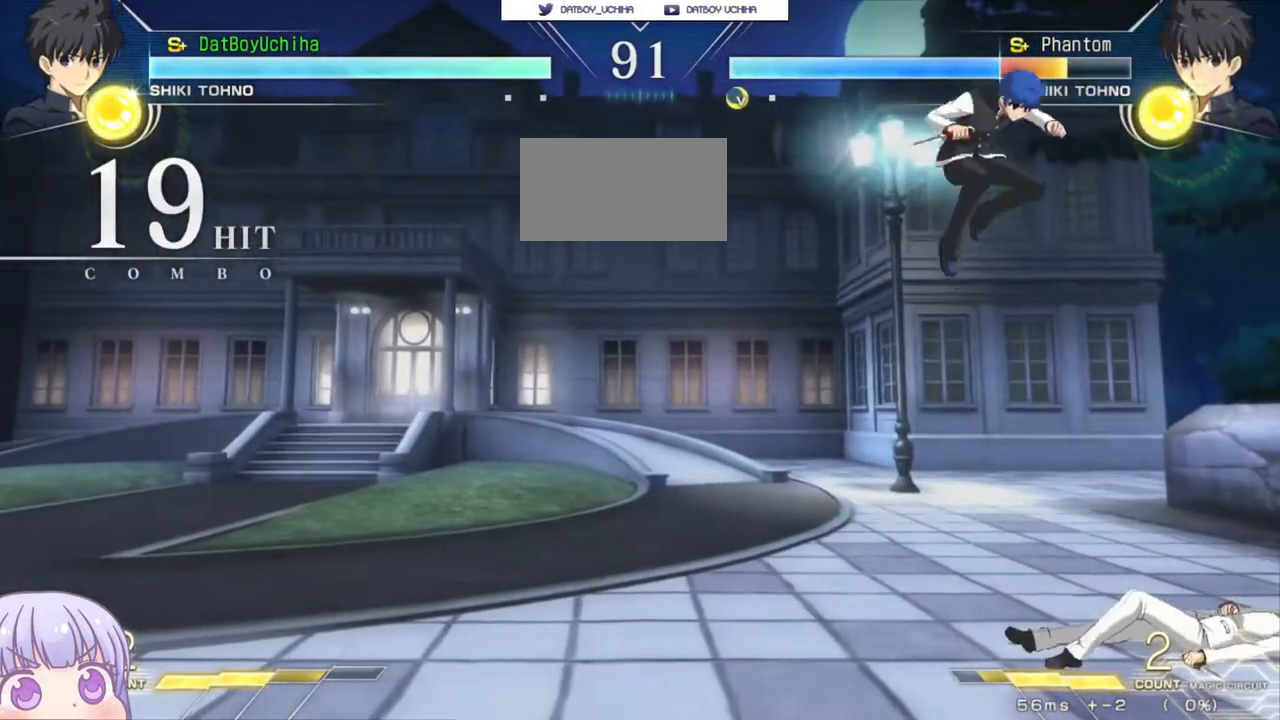
Gameplay with a controller (arcade stick); each line is a JSON object with the inputs held at the frame after it. "events" lists button and stick changes between this image and that frame as [ms after this image, input, new state], when the widget could be followed in between. Not read: L3 R3.
{"buttons": [], "left_stick": "center", "events": [[83, "CIRCLE", "down"], [200, "CIRCLE", "up"], [267, "left_stick", "center"], [400, "TRIANGLE", "down"], [483, "TRIANGLE", "up"]]}
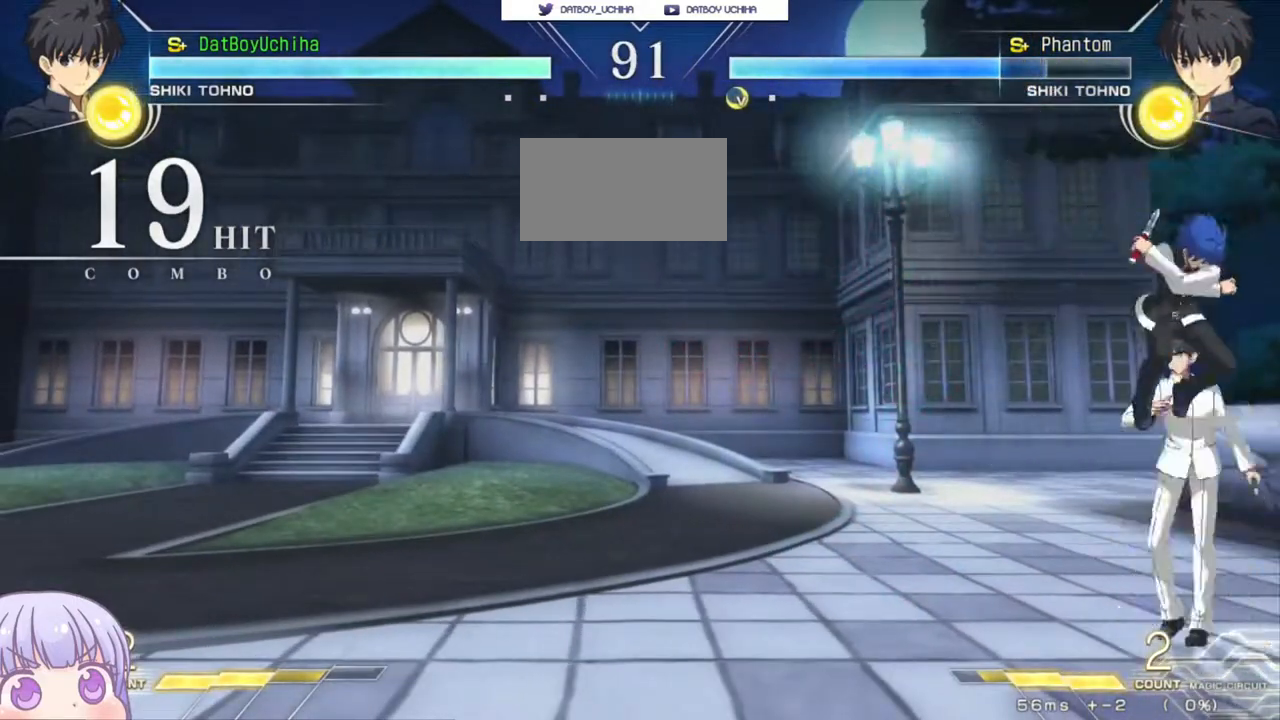
{"buttons": [], "left_stick": "center", "events": [[433, "SQUARE", "down"], [500, "SQUARE", "up"]]}
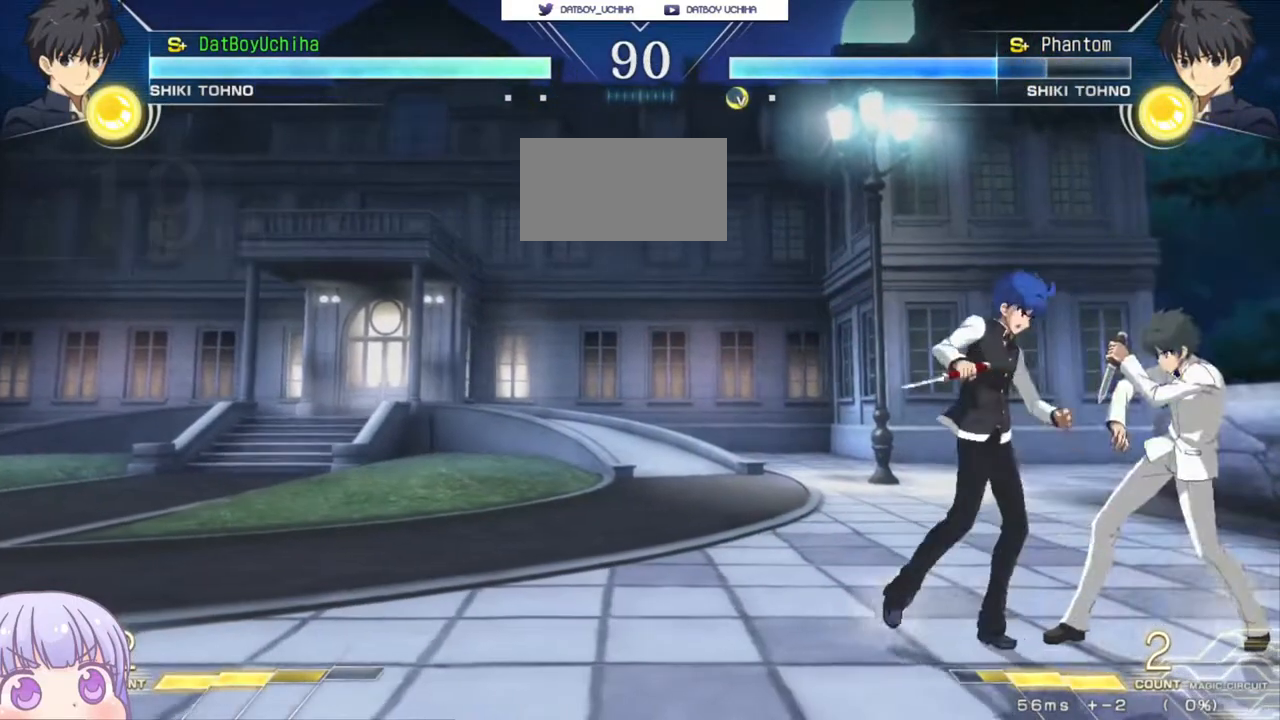
{"buttons": ["R1"], "left_stick": "center", "events": [[17, "left_stick", "left"], [133, "SQUARE", "down"], [183, "SQUARE", "up"], [333, "left_stick", "center"], [417, "R1", "down"]]}
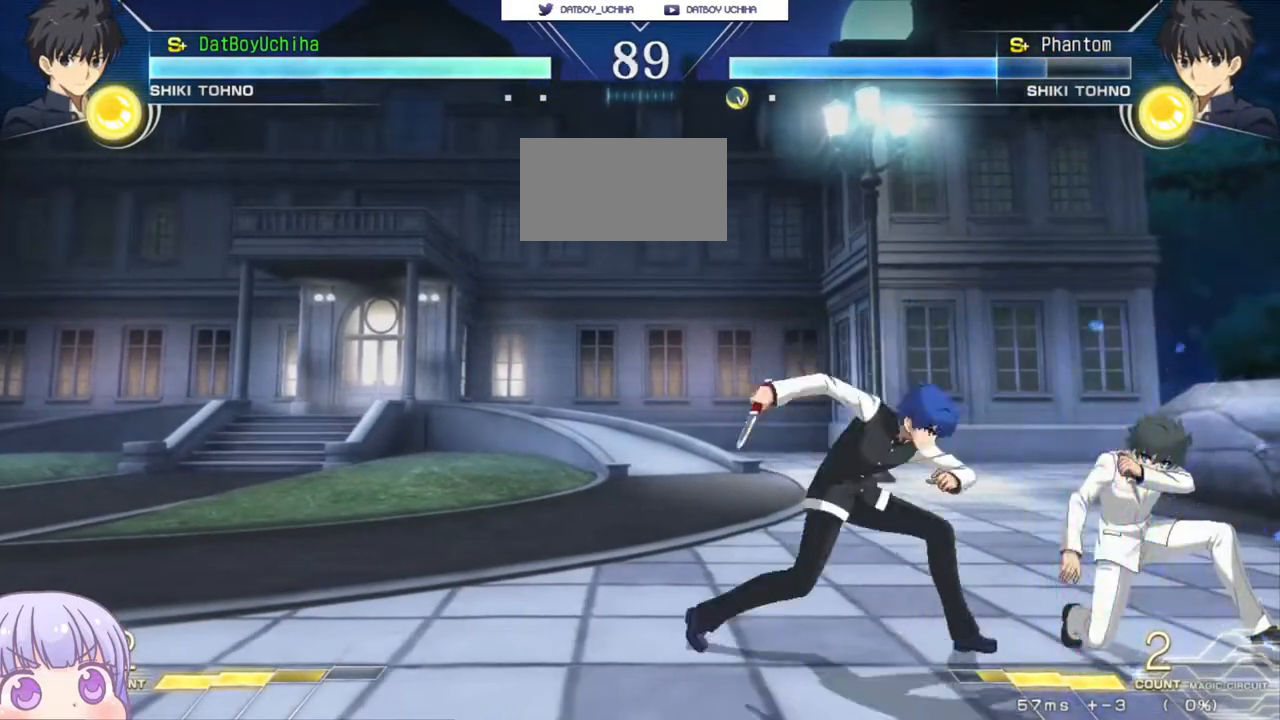
{"buttons": ["TRIANGLE"], "left_stick": "down", "events": [[117, "R1", "up"], [117, "left_stick", "down"], [483, "TRIANGLE", "down"]]}
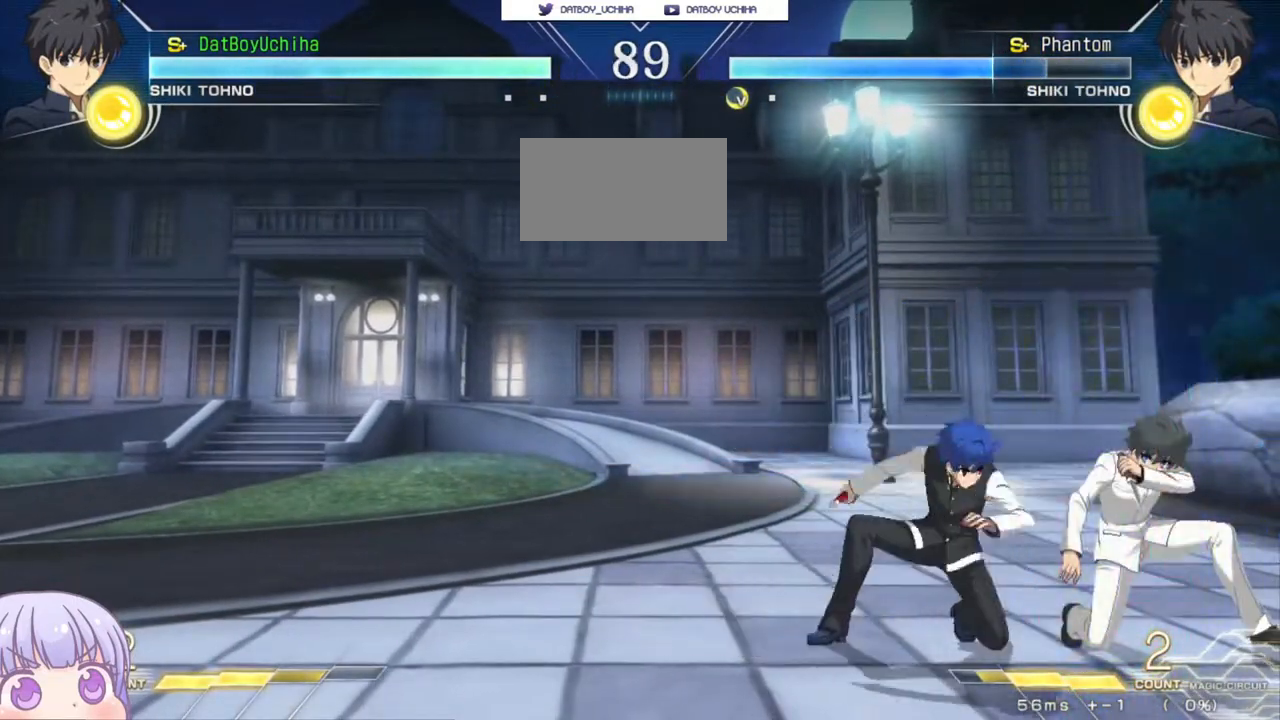
{"buttons": [], "left_stick": "center", "events": [[33, "TRIANGLE", "up"], [83, "left_stick", "center"]]}
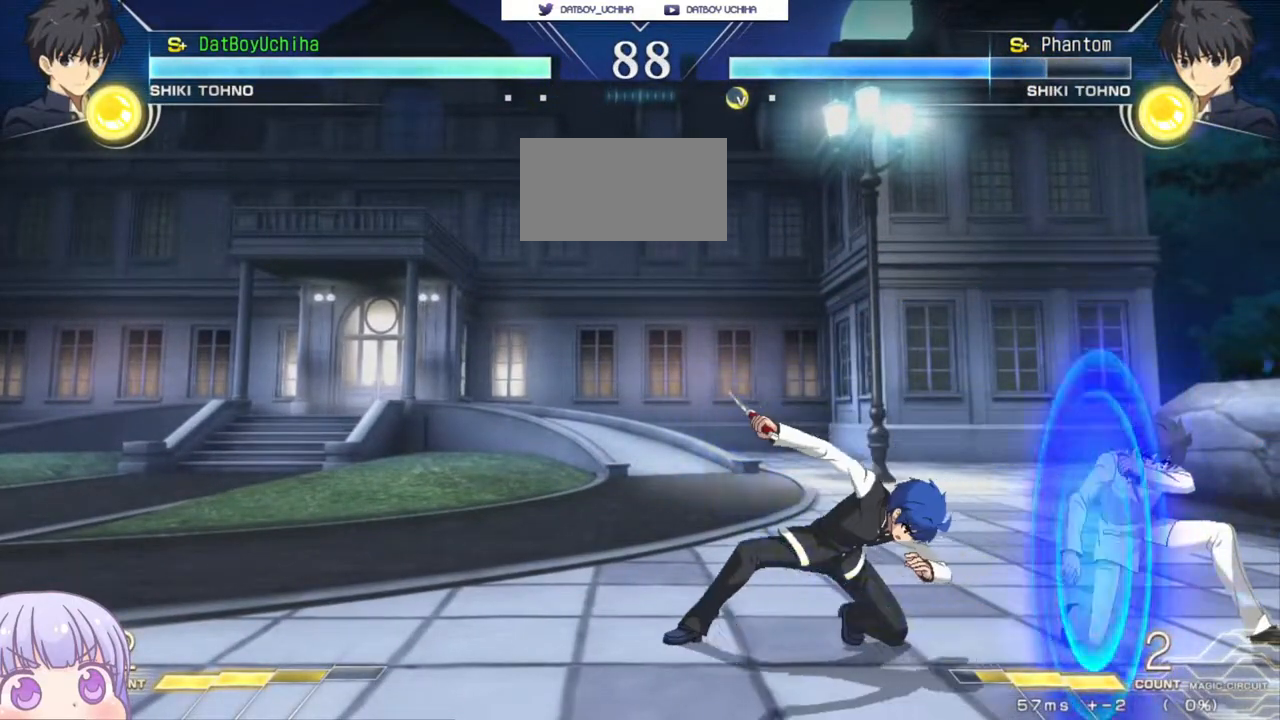
{"buttons": [], "left_stick": "center", "events": [[200, "left_stick", "left"], [250, "CIRCLE", "down"], [333, "CIRCLE", "up"], [333, "left_stick", "center"]]}
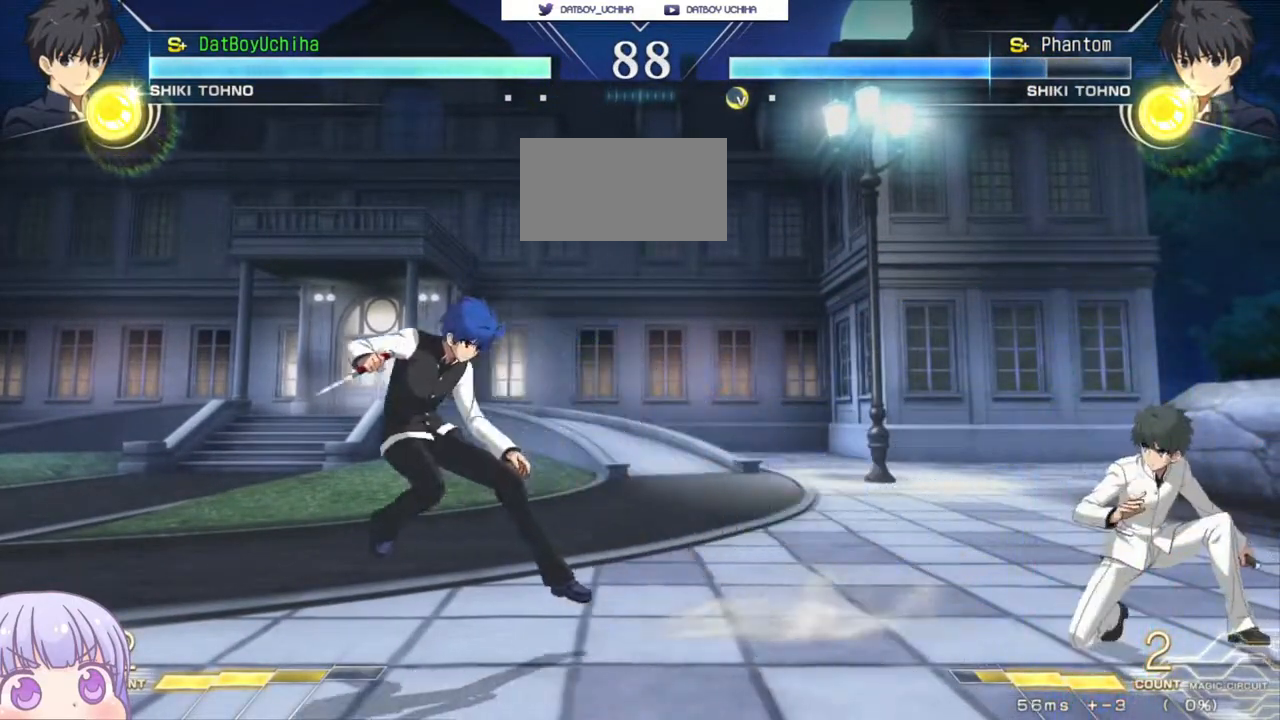
{"buttons": [], "left_stick": "center", "events": [[100, "left_stick", "down"], [183, "left_stick", "right"], [217, "TRIANGLE", "down"], [233, "left_stick", "center"], [267, "TRIANGLE", "up"]]}
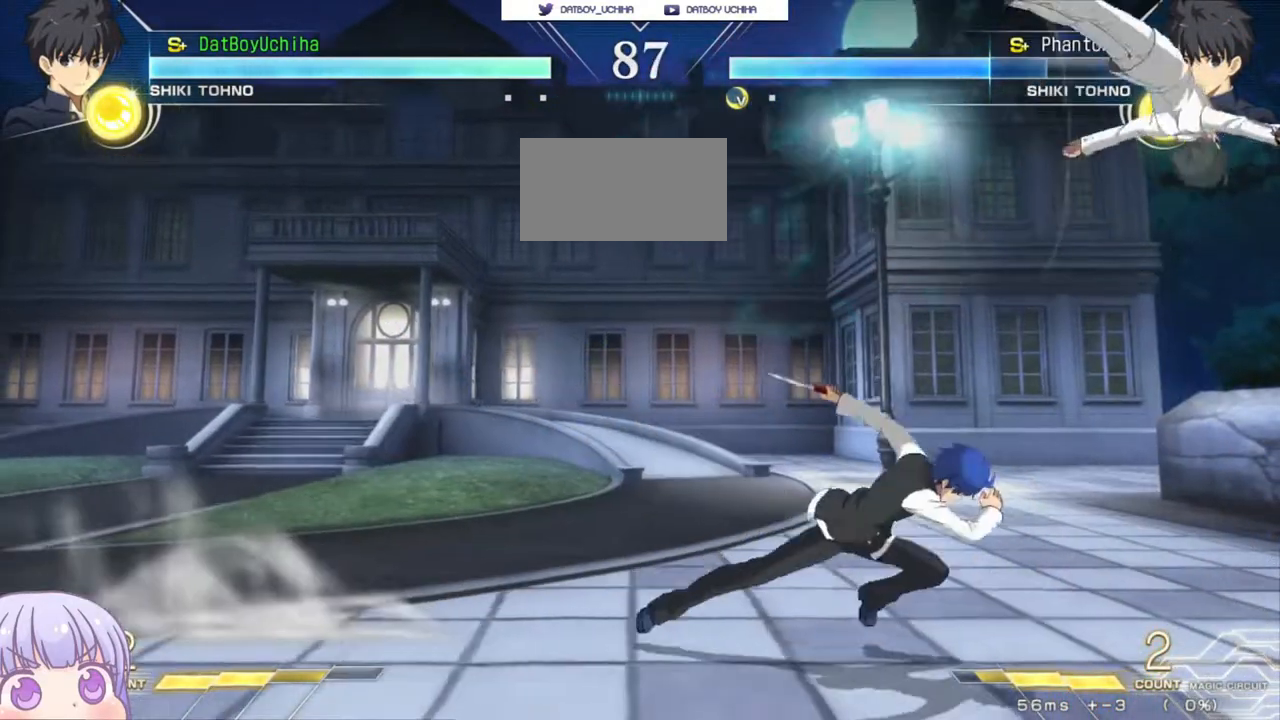
{"buttons": [], "left_stick": "left", "events": [[117, "left_stick", "left"]]}
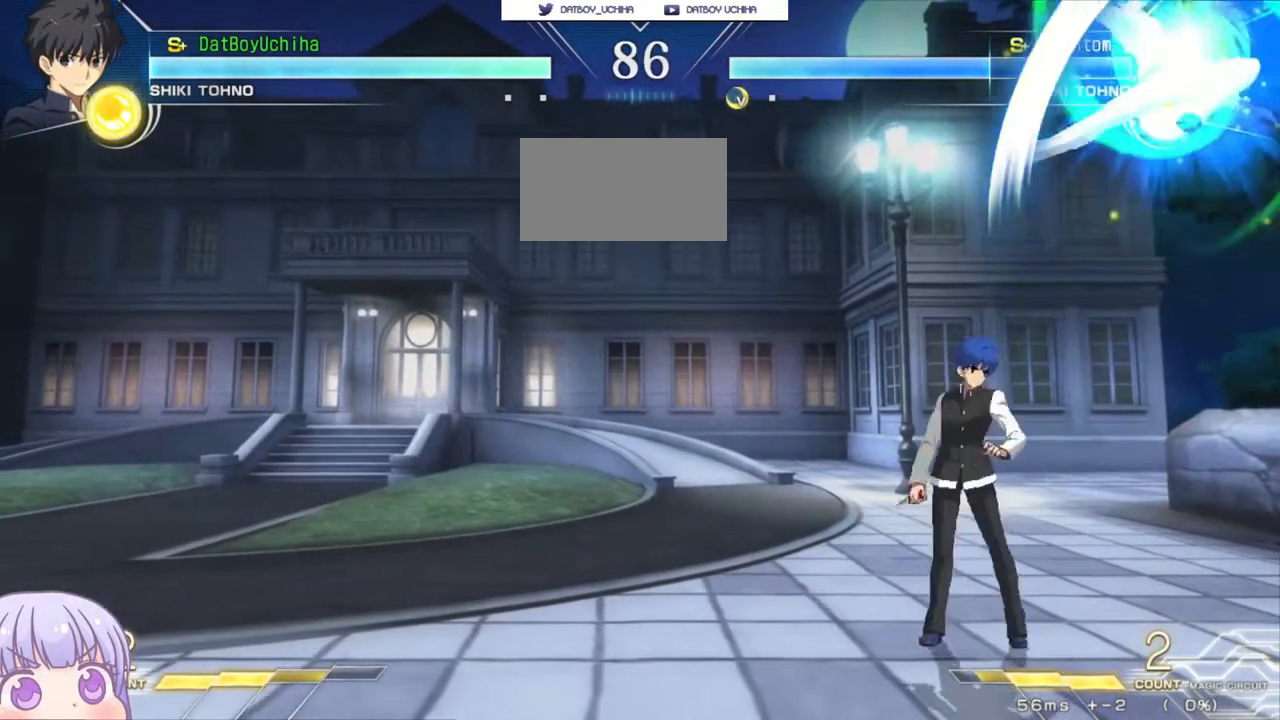
{"buttons": [], "left_stick": "center", "events": [[233, "left_stick", "down-left"], [267, "R1", "down"], [317, "R1", "up"], [383, "left_stick", "center"]]}
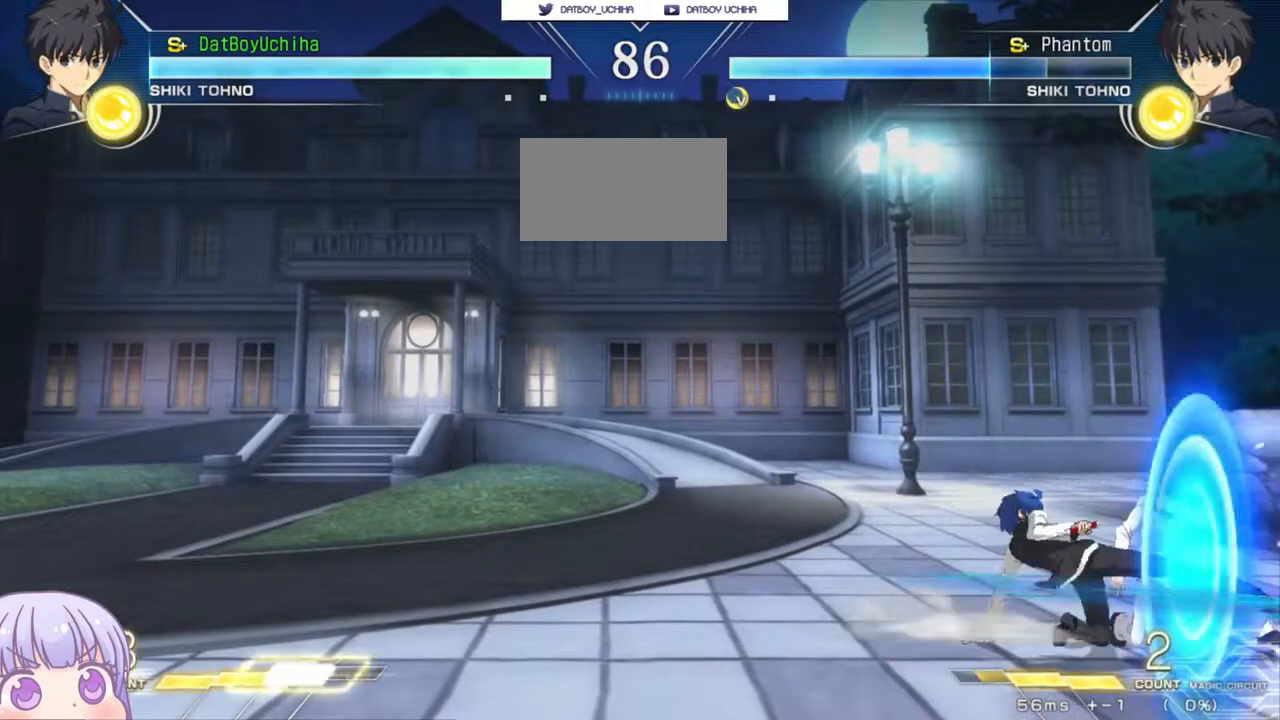
{"buttons": [], "left_stick": "down", "events": [[233, "left_stick", "down"], [267, "SQUARE", "down"], [333, "SQUARE", "up"]]}
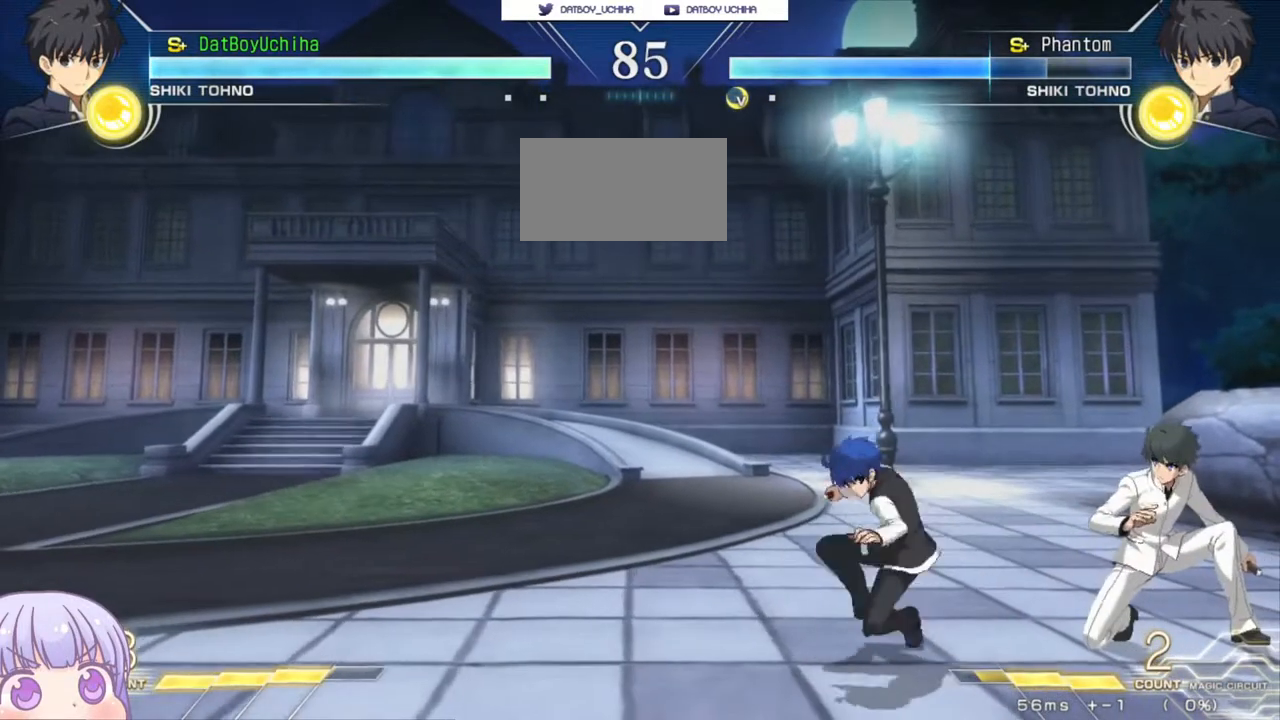
{"buttons": [], "left_stick": "center", "events": [[50, "left_stick", "center"], [133, "left_stick", "up-right"], [183, "CIRCLE", "down"], [267, "CIRCLE", "up"], [267, "left_stick", "center"], [433, "SQUARE", "down"], [483, "SQUARE", "up"]]}
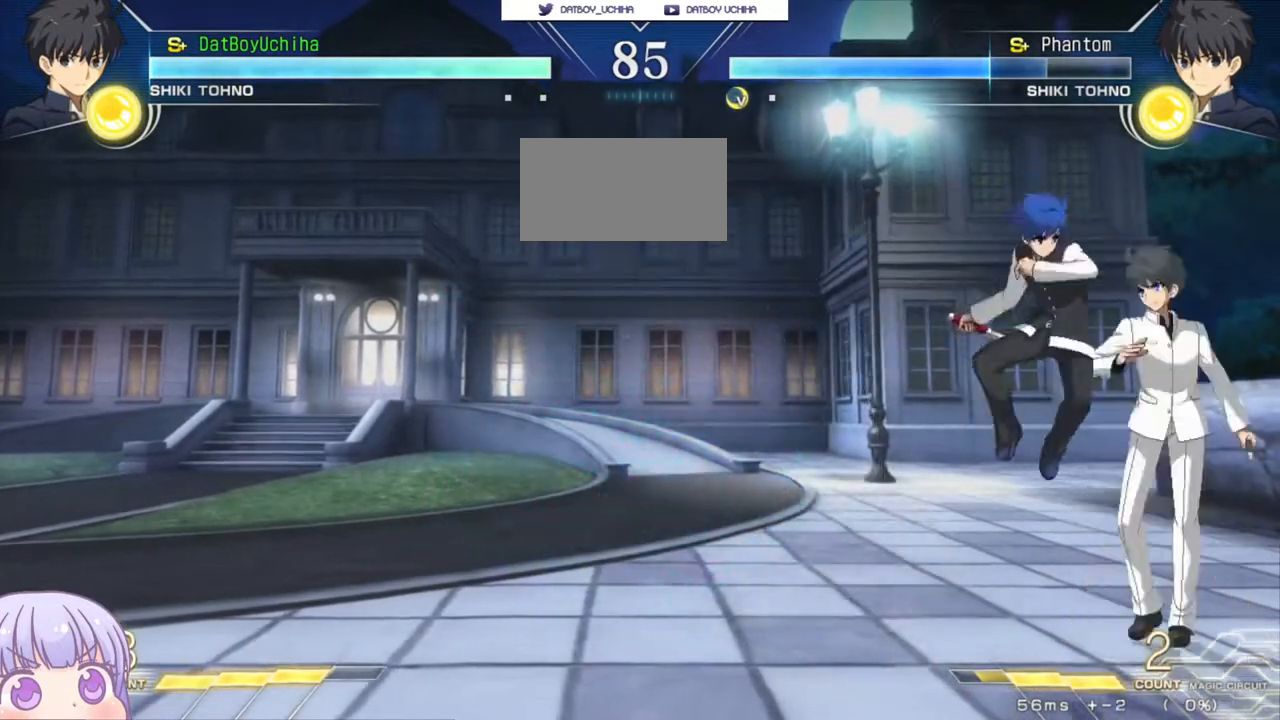
{"buttons": [], "left_stick": "down", "events": [[167, "left_stick", "down"], [217, "SQUARE", "down"], [300, "SQUARE", "up"], [417, "SQUARE", "down"], [467, "SQUARE", "up"]]}
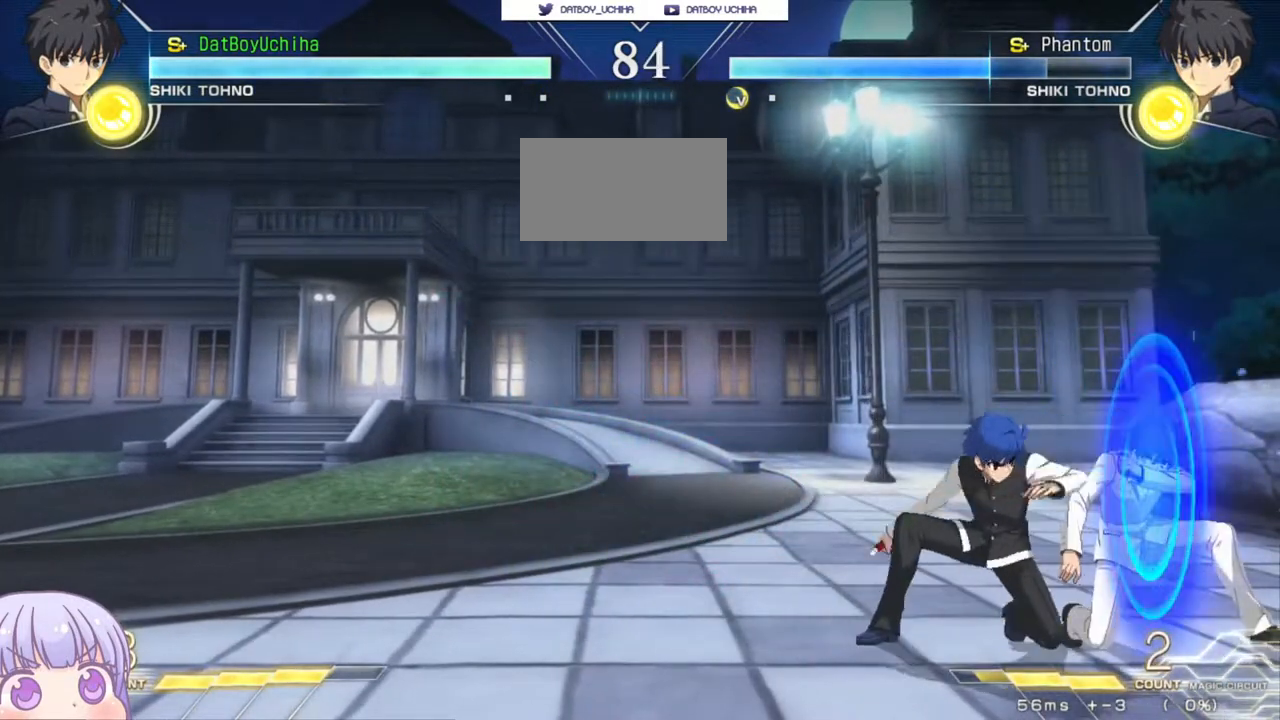
{"buttons": ["R1"], "left_stick": "center", "events": [[183, "TRIANGLE", "down"], [250, "TRIANGLE", "up"], [333, "left_stick", "center"], [400, "R1", "down"]]}
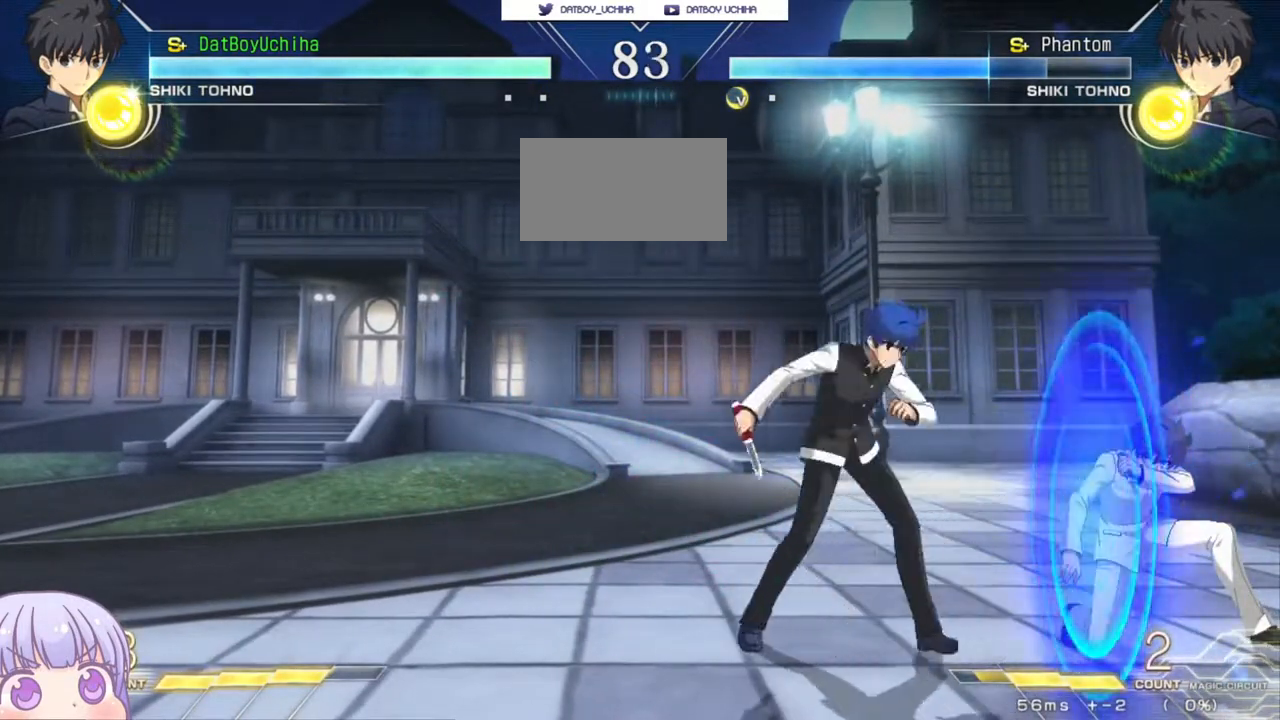
{"buttons": [], "left_stick": "down", "events": [[167, "R1", "up"], [183, "left_stick", "down"]]}
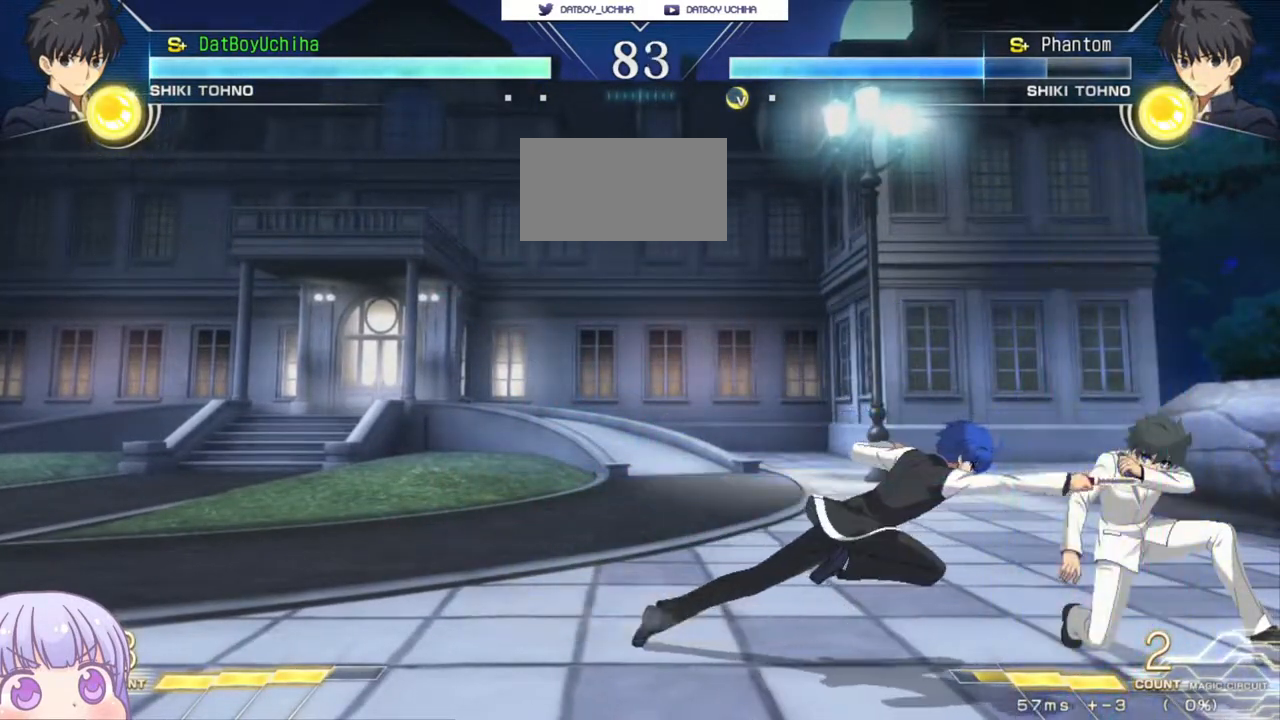
{"buttons": [], "left_stick": "center", "events": [[17, "R1", "down"], [83, "R1", "up"], [200, "left_stick", "right"], [267, "TRIANGLE", "down"], [267, "left_stick", "center"], [300, "TRIANGLE", "up"]]}
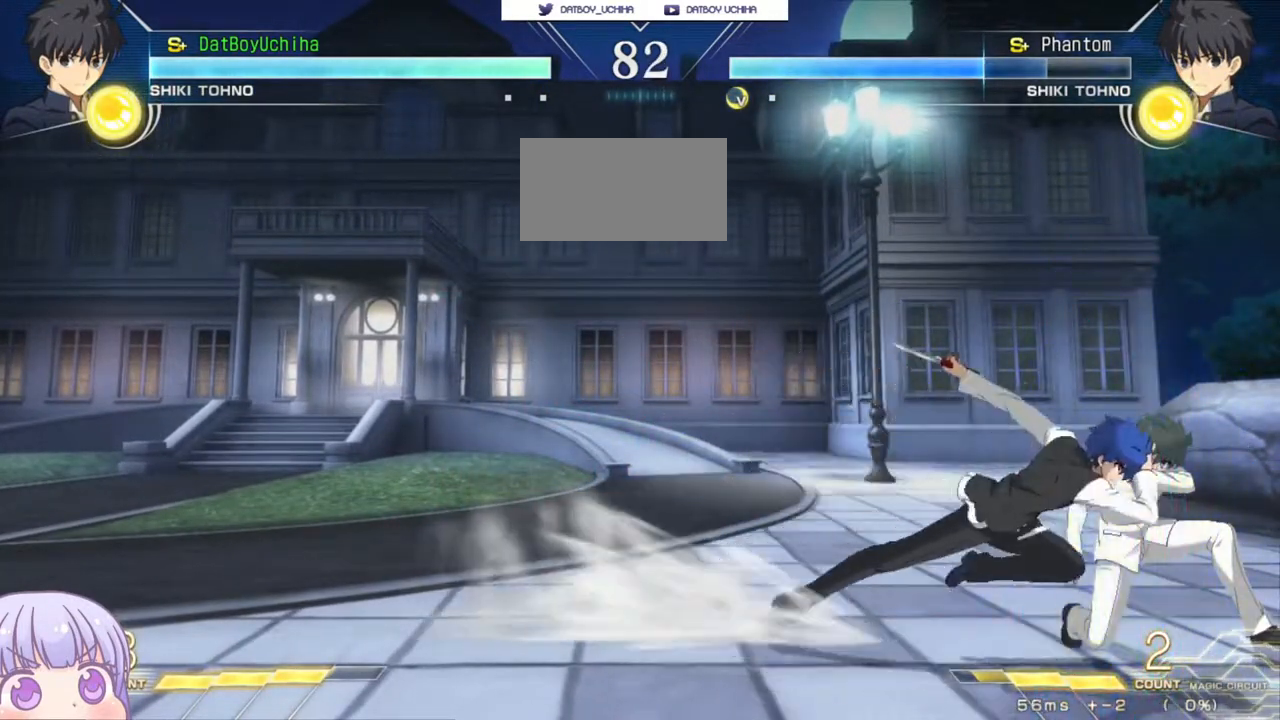
{"buttons": [], "left_stick": "center", "events": []}
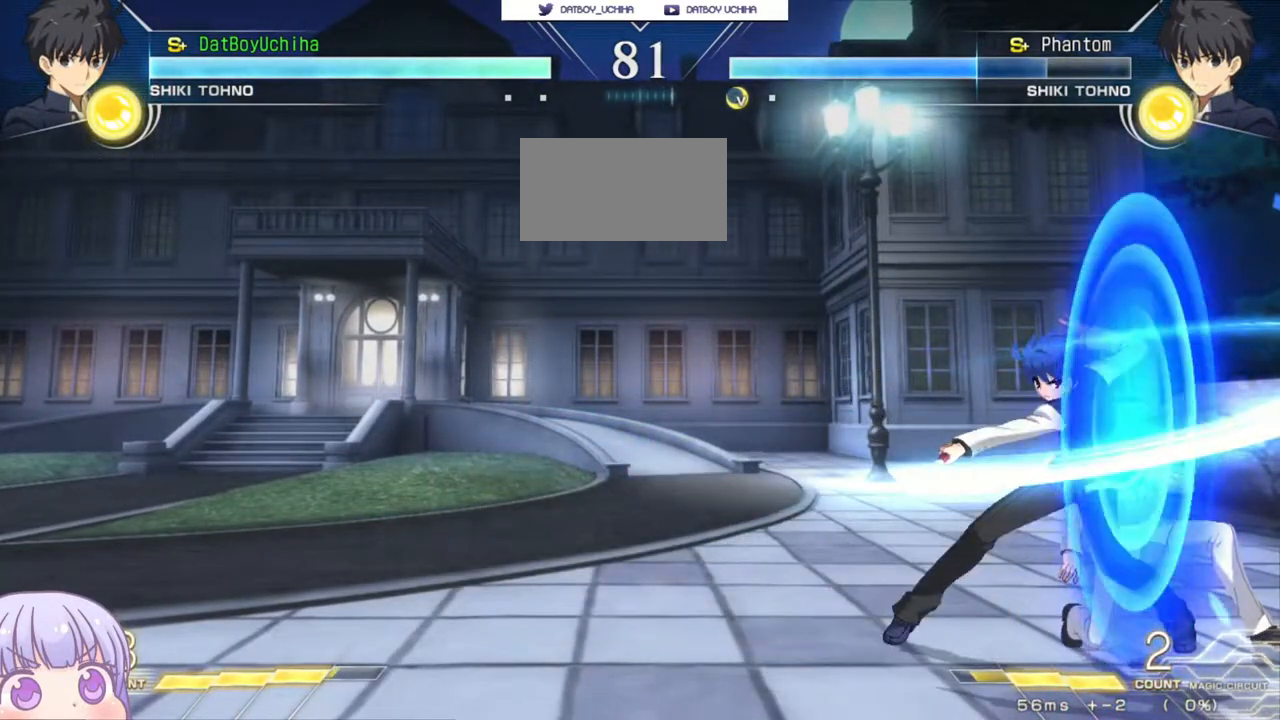
{"buttons": ["R1"], "left_stick": "center", "events": [[33, "left_stick", "down-left"], [283, "SQUARE", "down"], [367, "SQUARE", "up"], [400, "left_stick", "center"], [467, "R1", "down"]]}
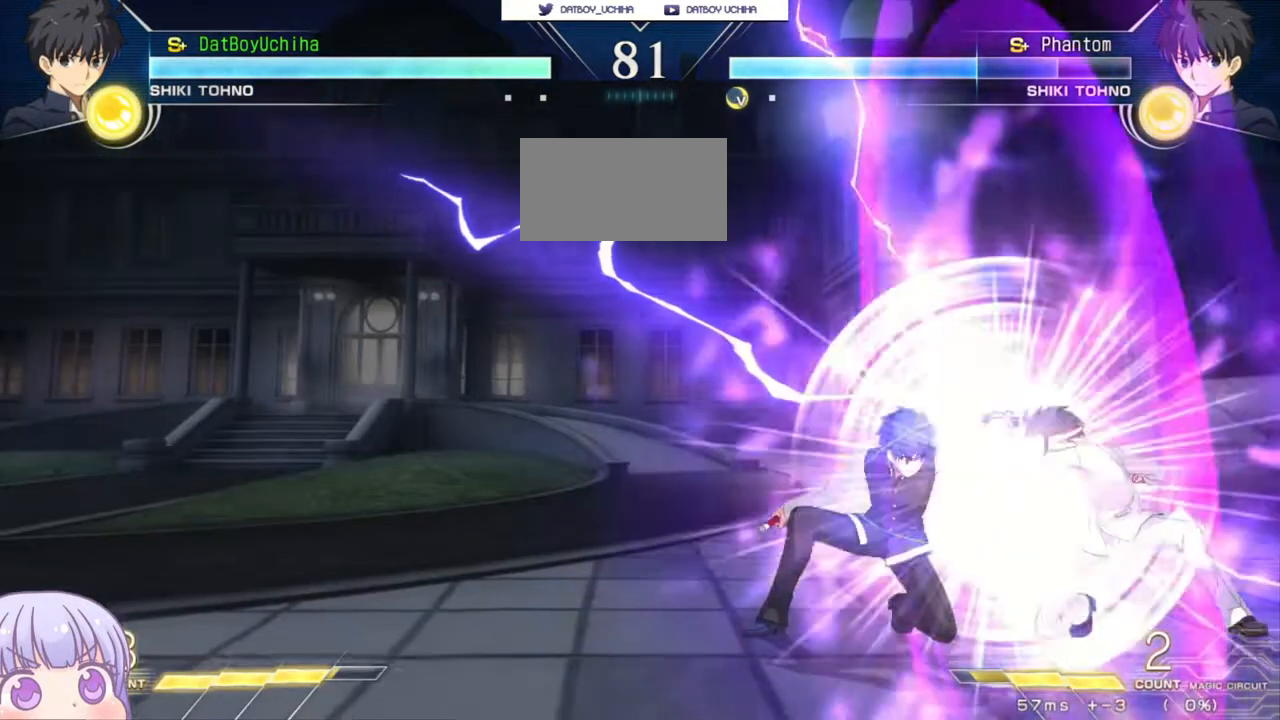
{"buttons": [], "left_stick": "down", "events": [[33, "R1", "up"], [267, "left_stick", "down"]]}
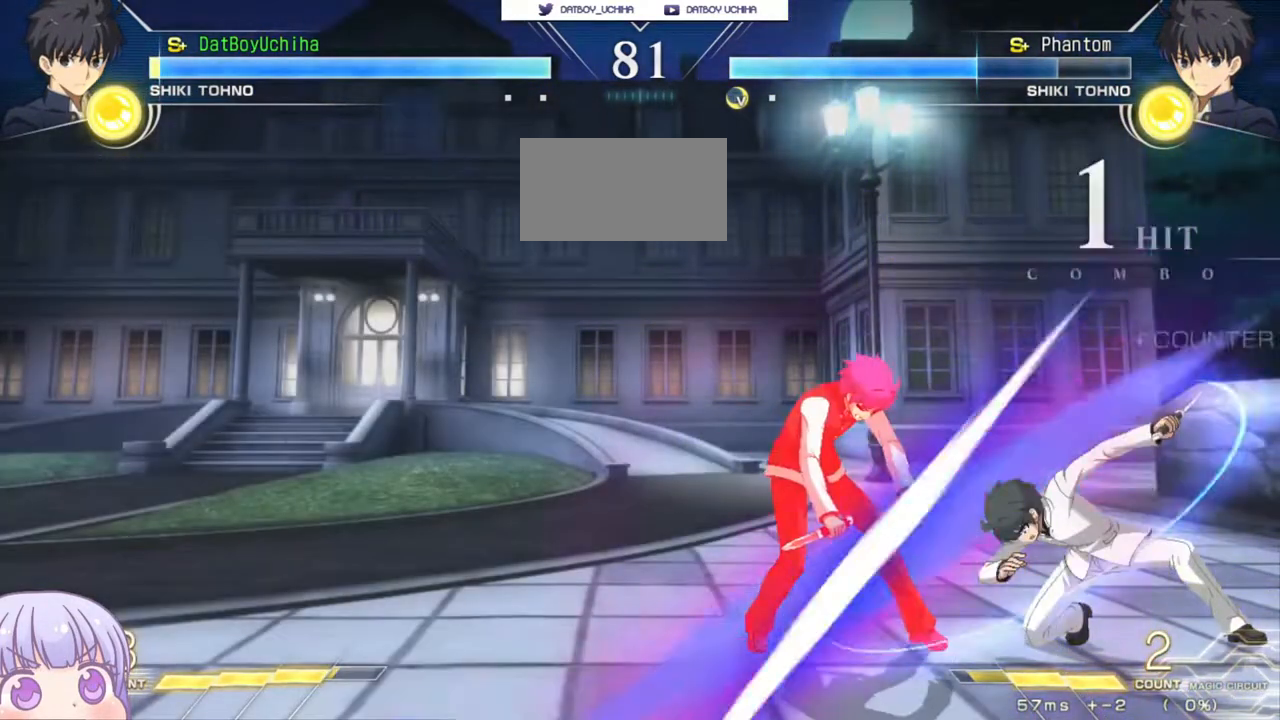
{"buttons": [], "left_stick": "down-left", "events": [[150, "R1", "down"], [233, "R1", "up"], [267, "left_stick", "down-left"]]}
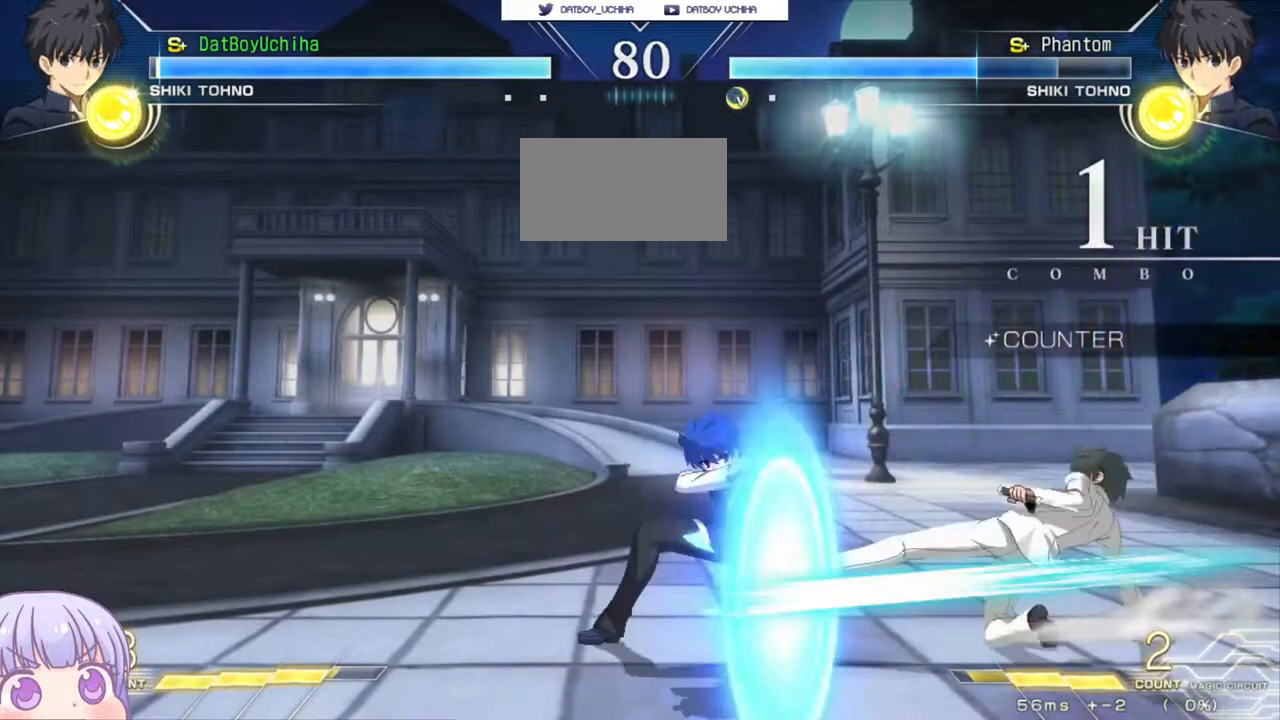
{"buttons": [], "left_stick": "down-left", "events": []}
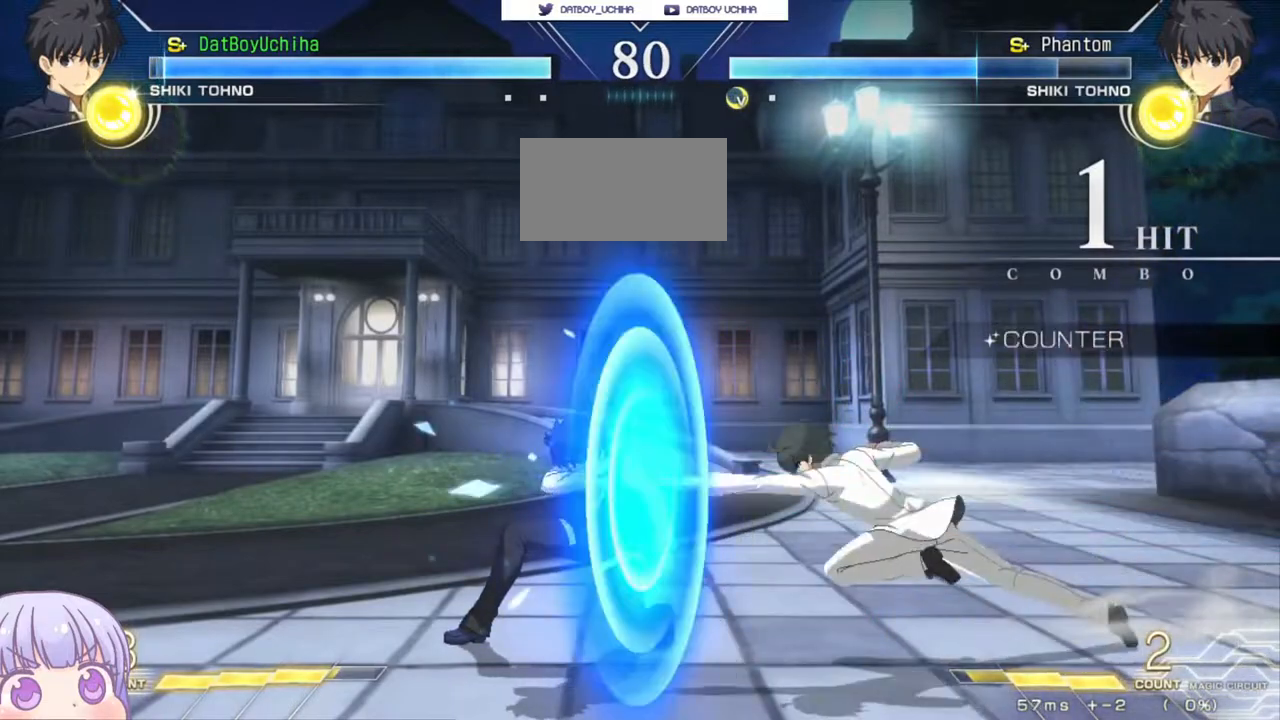
{"buttons": [], "left_stick": "down-left", "events": []}
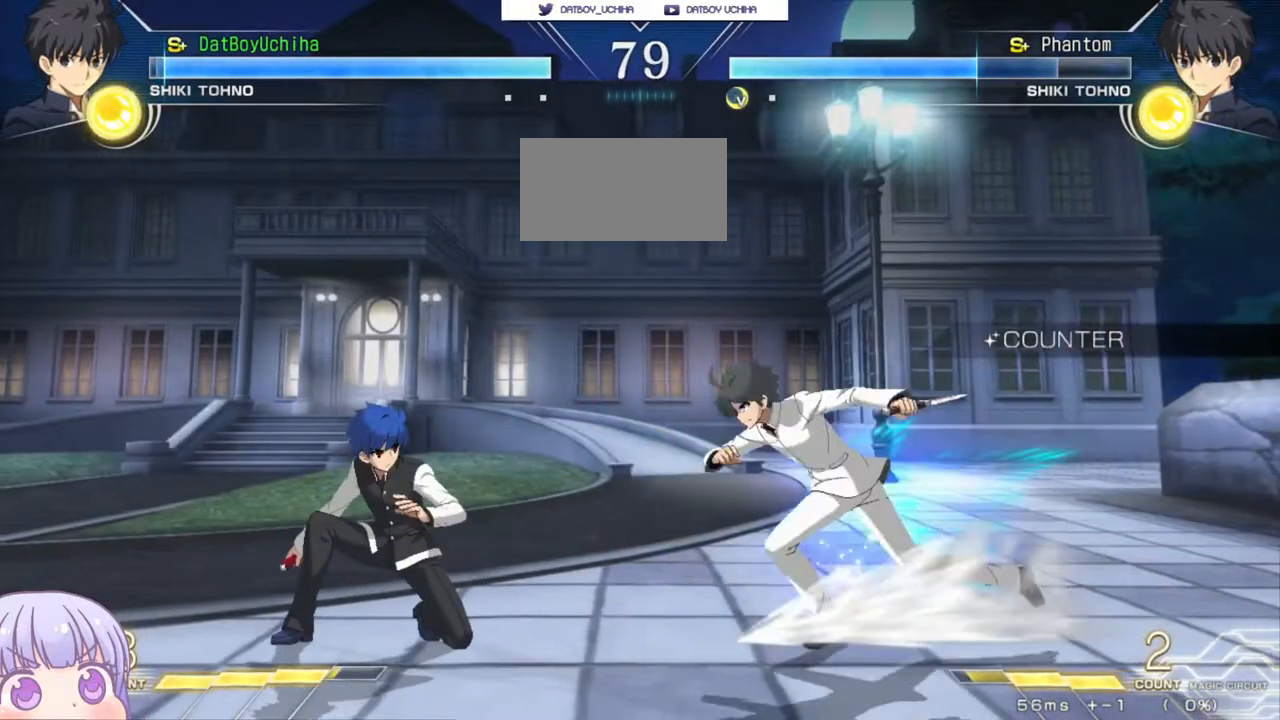
{"buttons": [], "left_stick": "down-left", "events": [[300, "SQUARE", "down"], [300, "TRIANGLE", "down"], [317, "CROSS", "down"], [333, "TRIANGLE", "up"], [367, "SQUARE", "up"], [383, "CROSS", "up"]]}
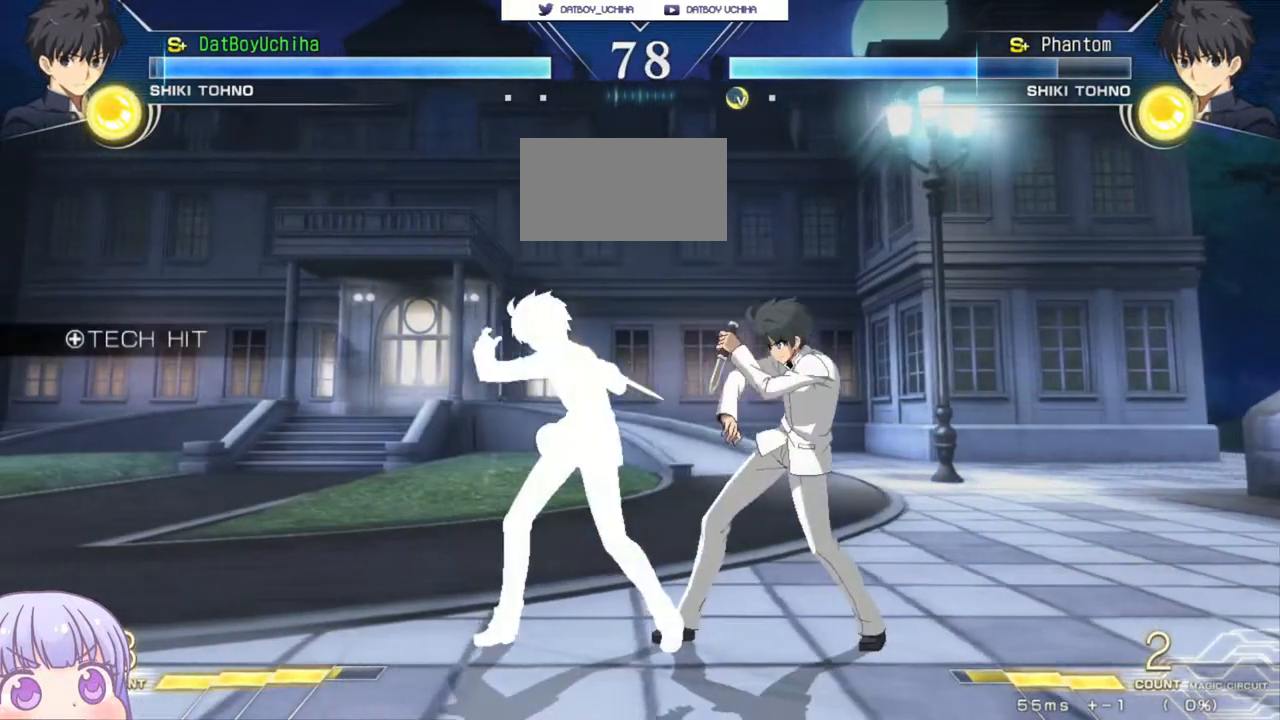
{"buttons": [], "left_stick": "center", "events": [[283, "left_stick", "center"]]}
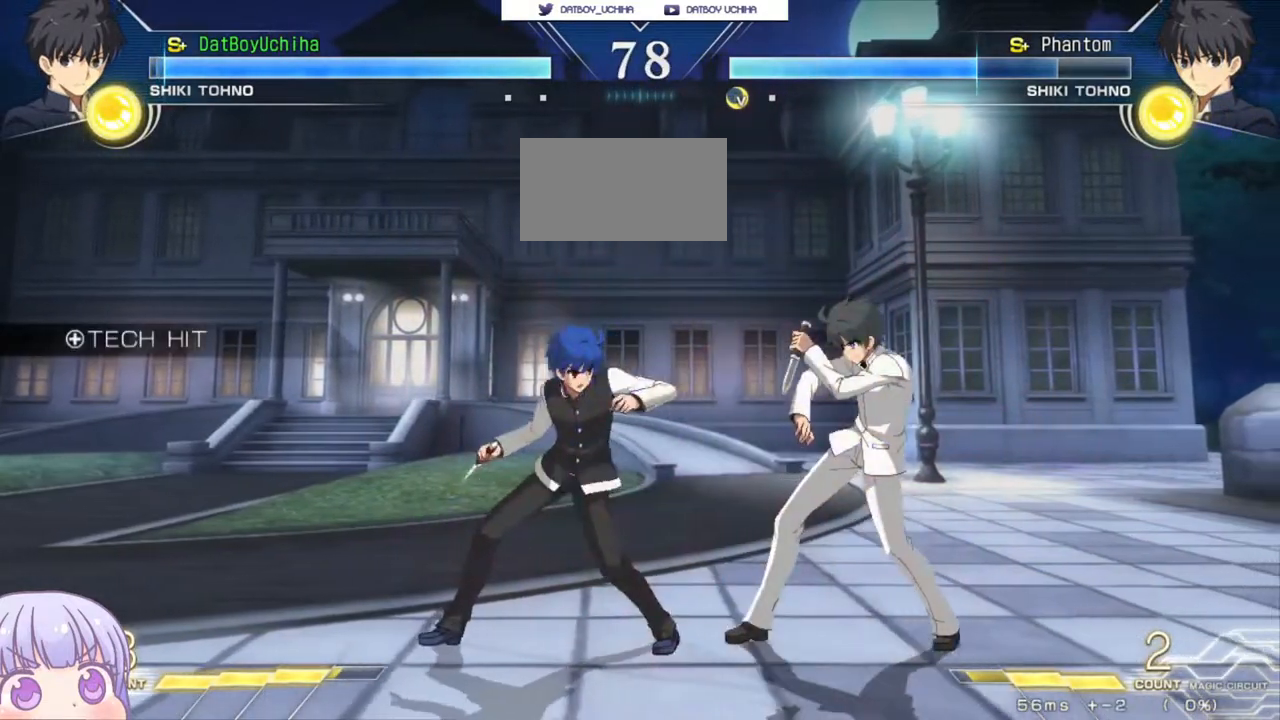
{"buttons": [], "left_stick": "center", "events": [[17, "left_stick", "down"], [67, "R1", "down"], [150, "R1", "up"], [167, "left_stick", "center"]]}
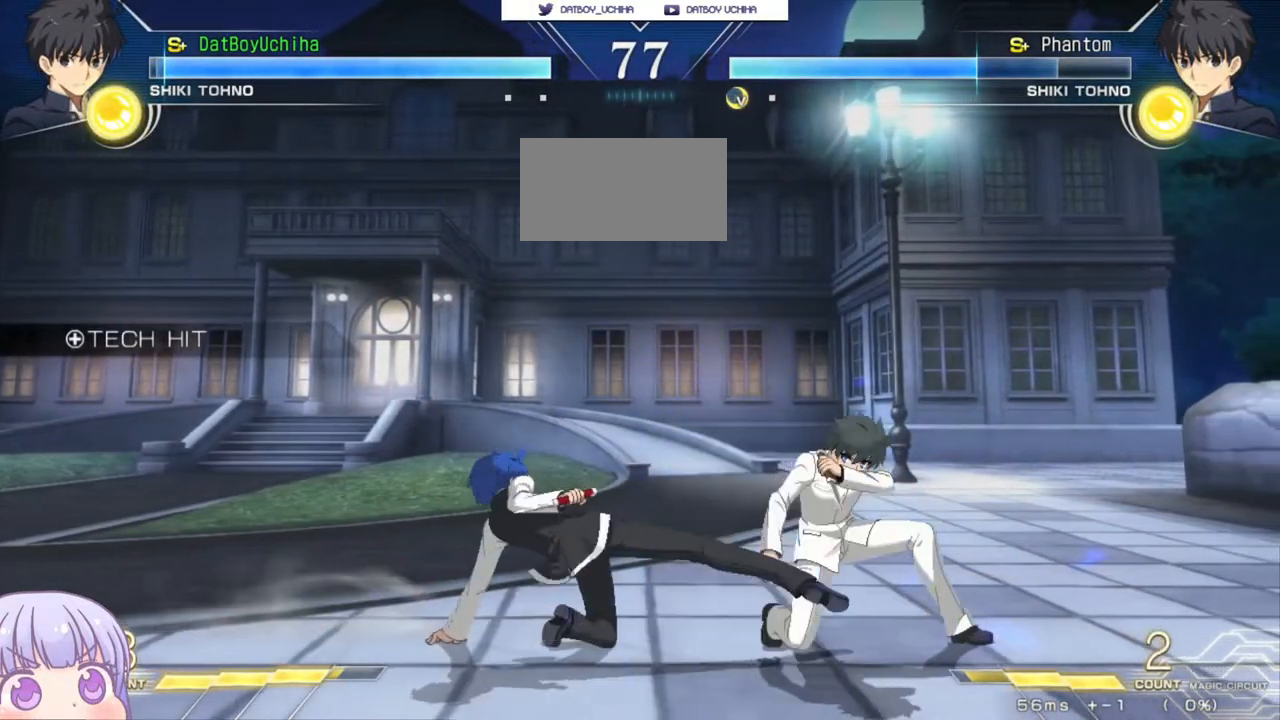
{"buttons": [], "left_stick": "center", "events": [[17, "R1", "down"], [83, "R1", "up"], [167, "left_stick", "down"], [267, "SQUARE", "down"], [333, "SQUARE", "up"], [383, "left_stick", "center"]]}
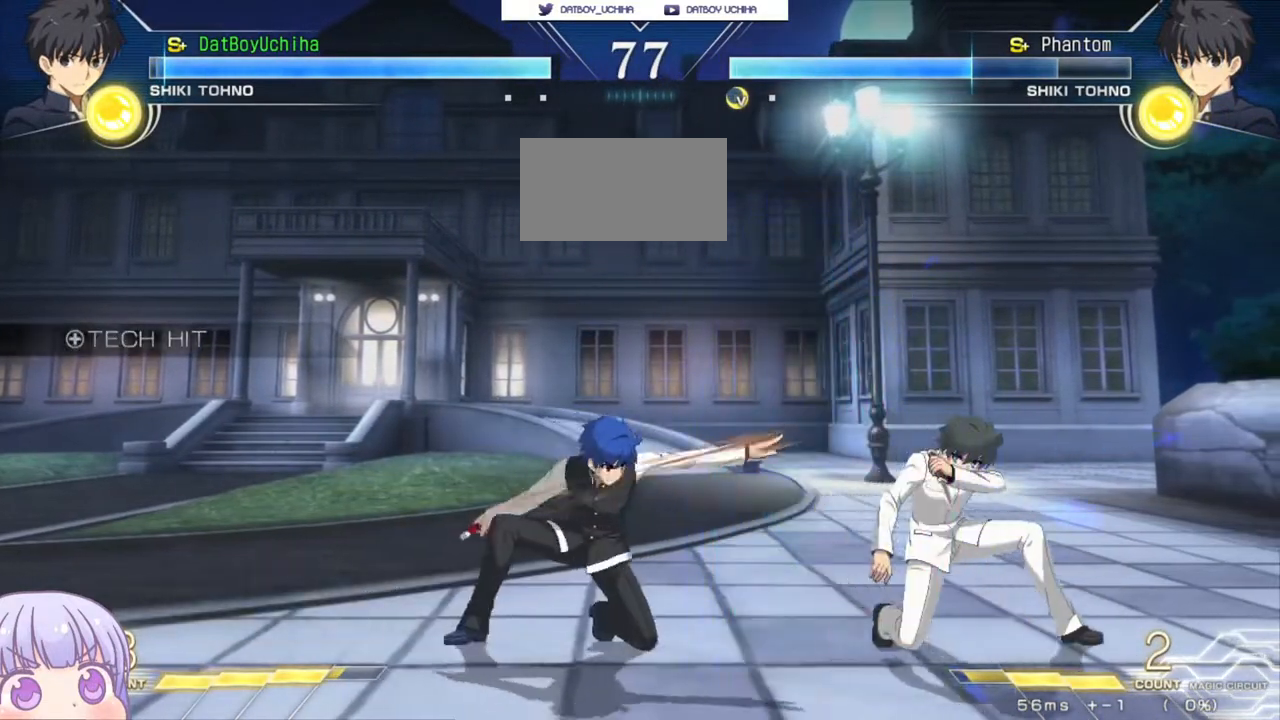
{"buttons": [], "left_stick": "center", "events": [[17, "left_stick", "down"], [83, "left_stick", "right"], [133, "TRIANGLE", "down"], [133, "left_stick", "center"], [150, "TRIANGLE", "up"]]}
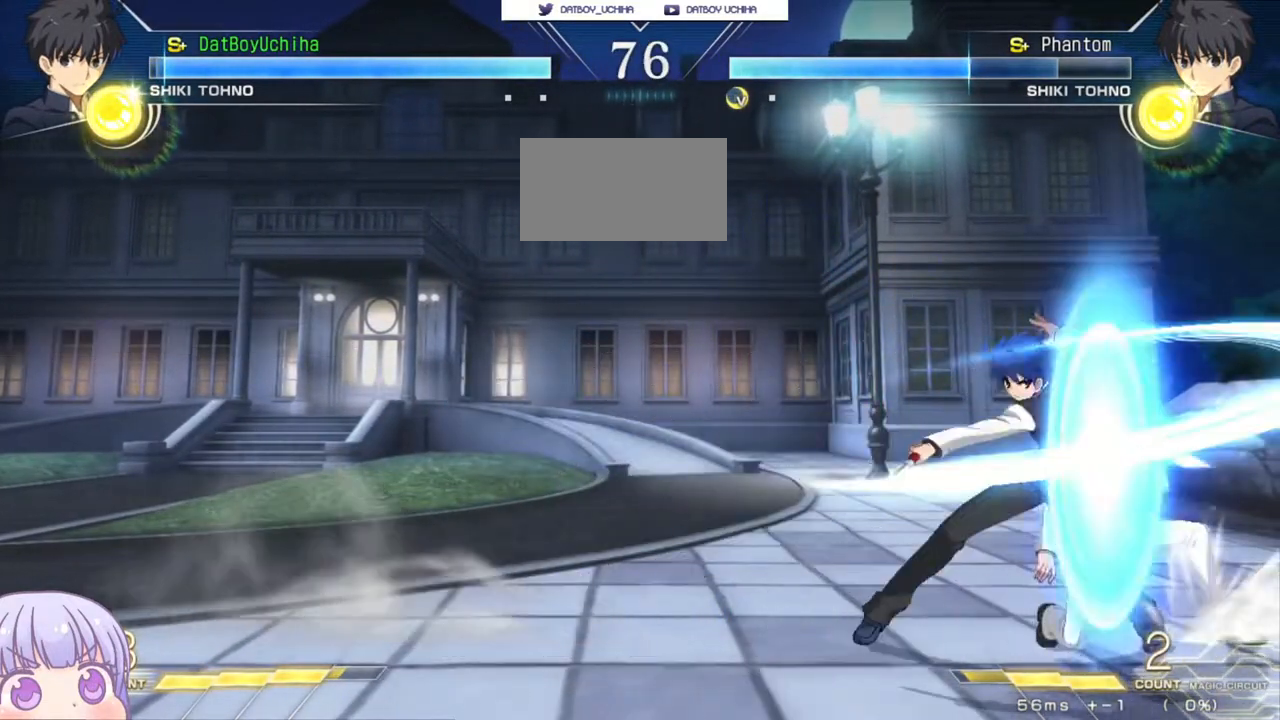
{"buttons": [], "left_stick": "down-left", "events": [[483, "left_stick", "down-left"]]}
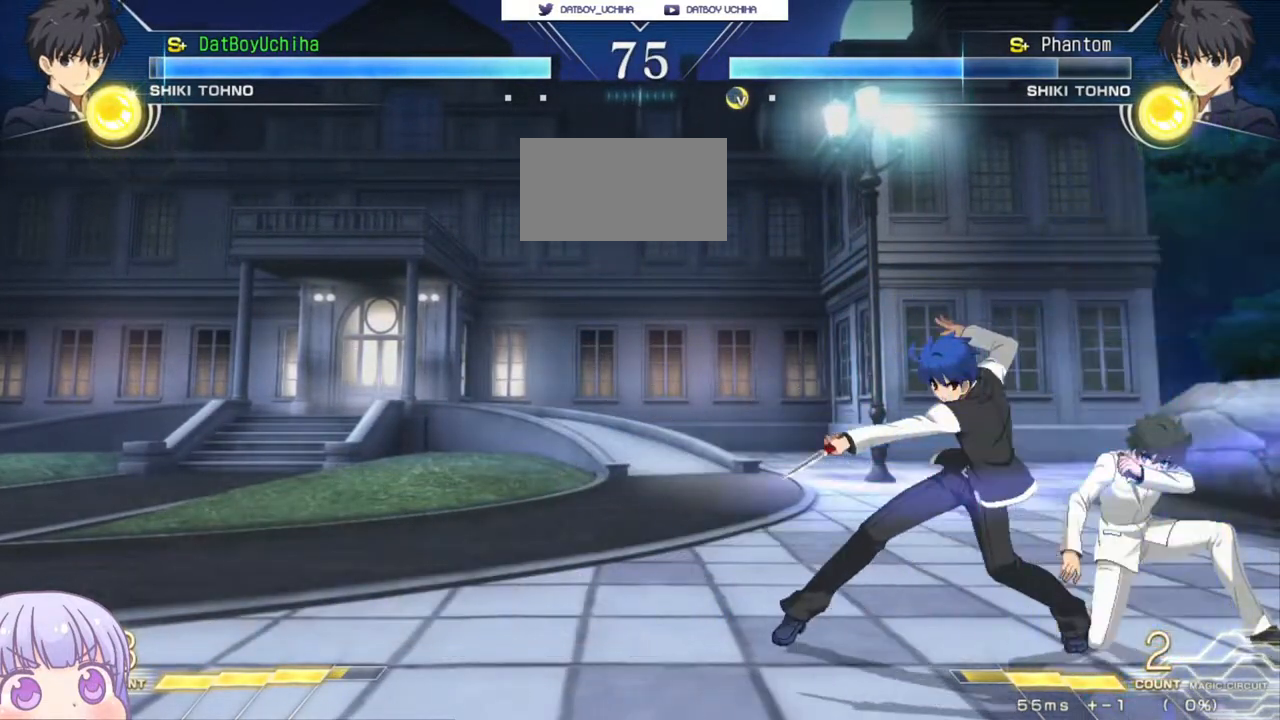
{"buttons": [], "left_stick": "down-left", "events": []}
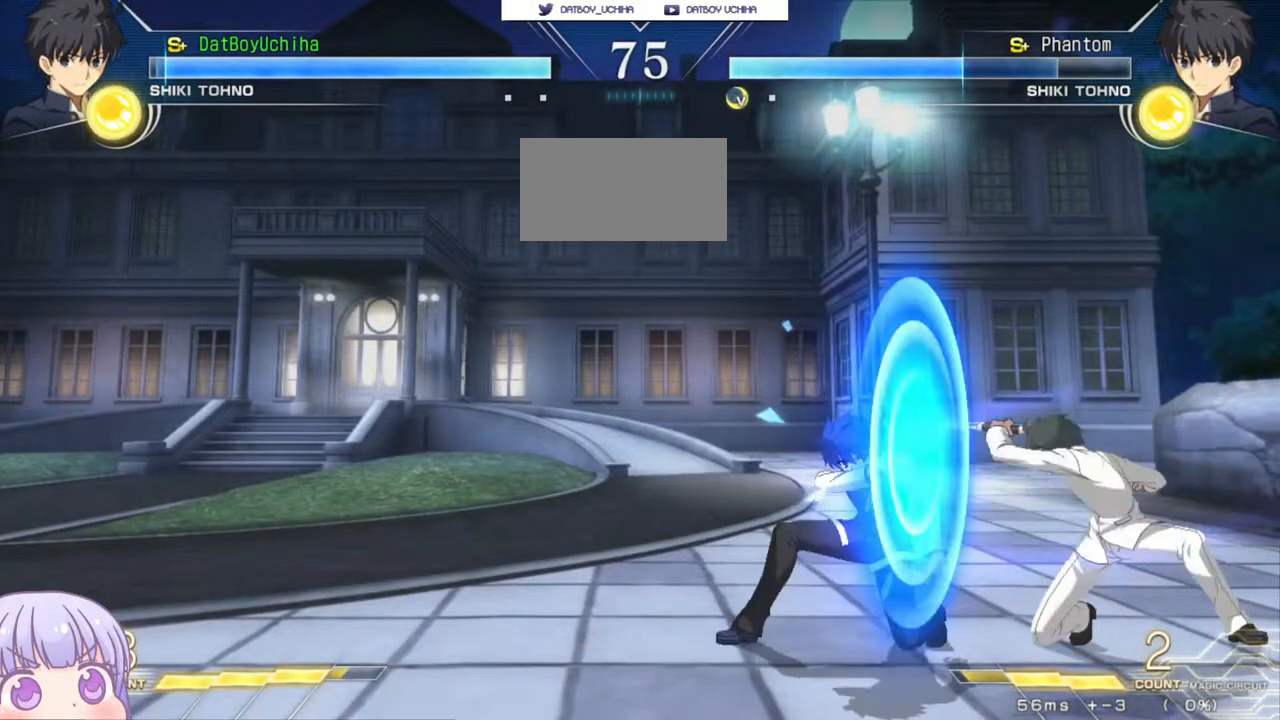
{"buttons": ["CIRCLE"], "left_stick": "left", "events": [[483, "left_stick", "left"], [500, "CIRCLE", "down"]]}